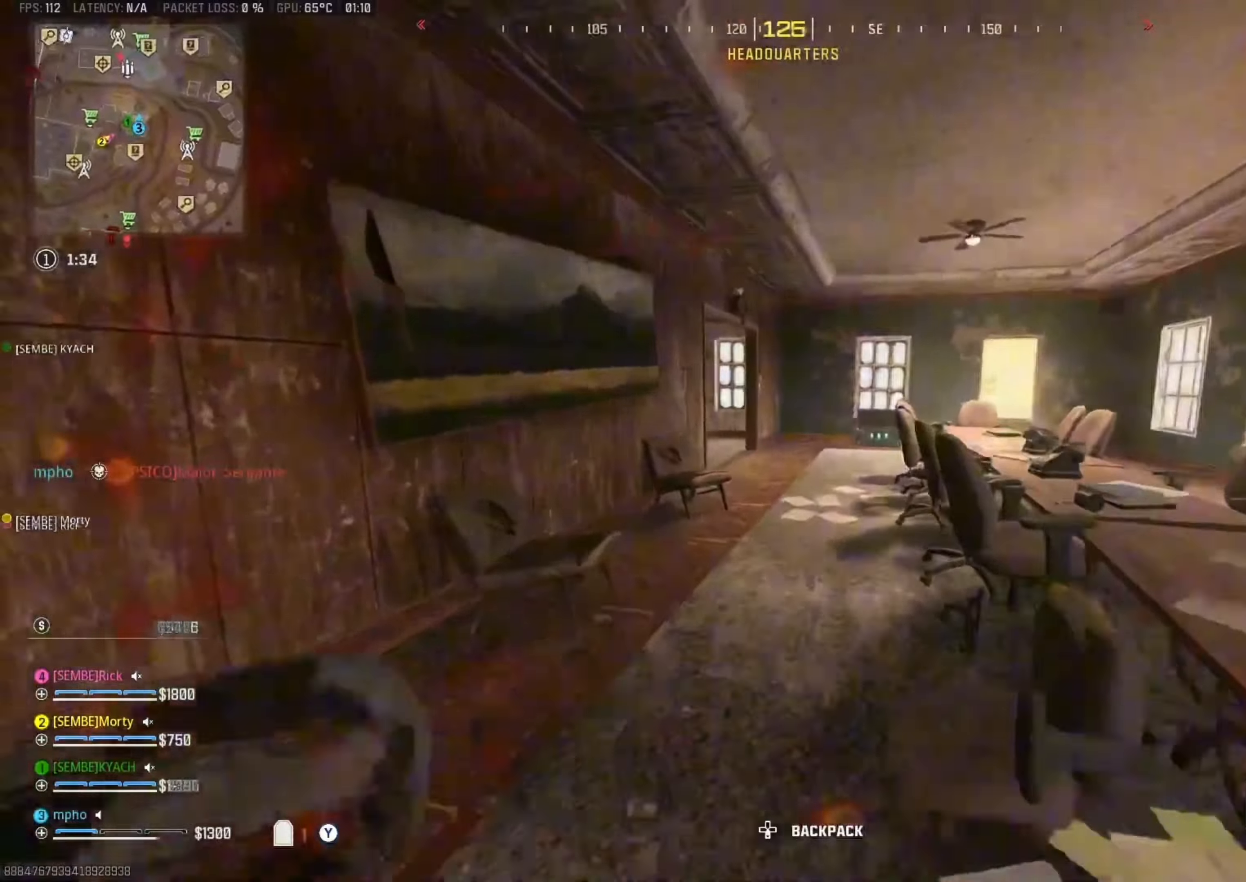
Gameplay with a controller (Xbox layout); each line is a JSON object with the inputs held at the frame after it. "events" lists button and stick changes between this image and that frame as [ms after this image, input, new state], when the widget could be followed in between.
{"buttons": ["L3"], "left_stick": "up", "right_stick": "right", "events": [[184, "B", "down"], [234, "right_stick", "center"], [250, "left_stick", "up"], [284, "A", "down"], [284, "B", "up"], [367, "right_stick", "right"], [450, "A", "up"], [450, "L3", "down"]]}
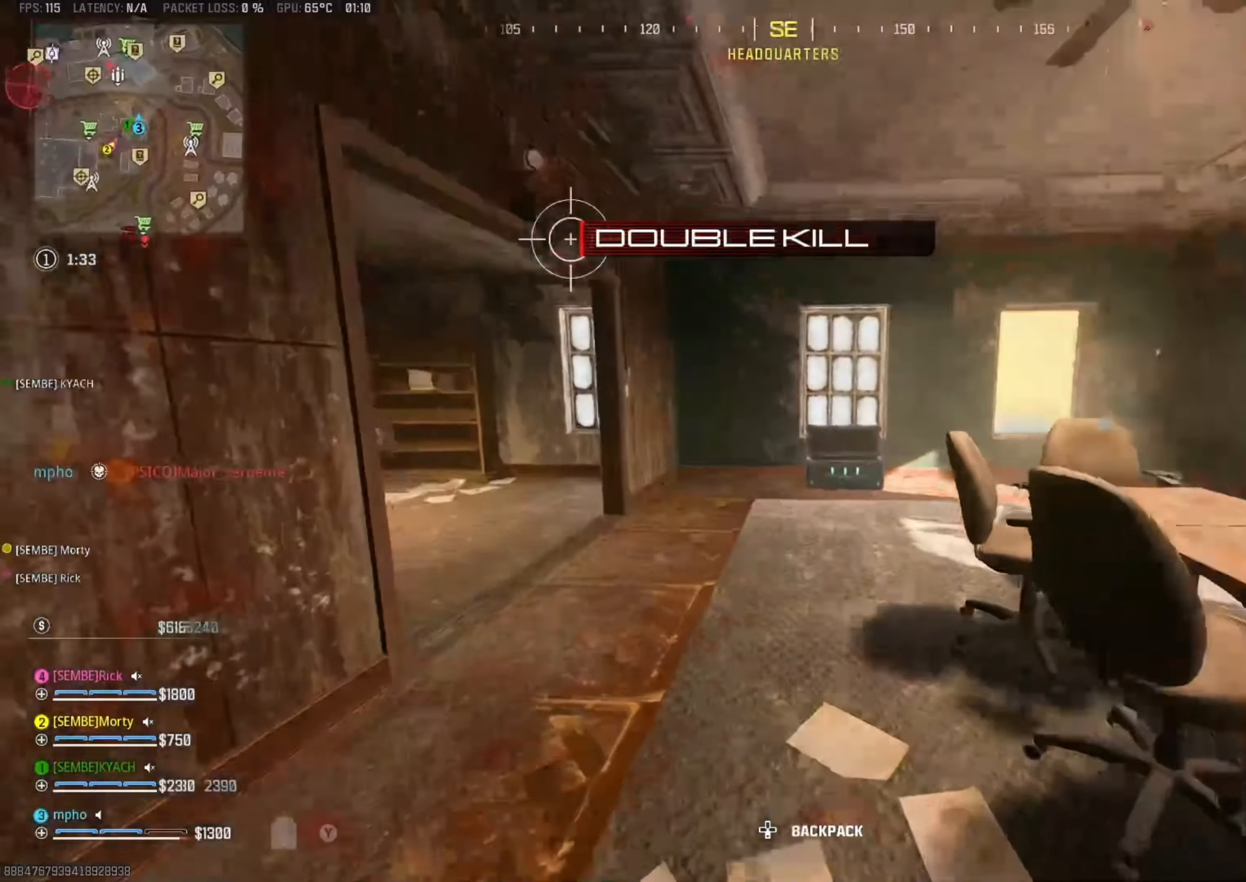
{"buttons": [], "left_stick": "up", "right_stick": "center", "events": [[34, "right_stick", "left"], [50, "L3", "up"], [184, "B", "down"], [184, "right_stick", "up-left"], [284, "B", "up"], [284, "right_stick", "center"], [350, "X", "down"], [417, "X", "up"]]}
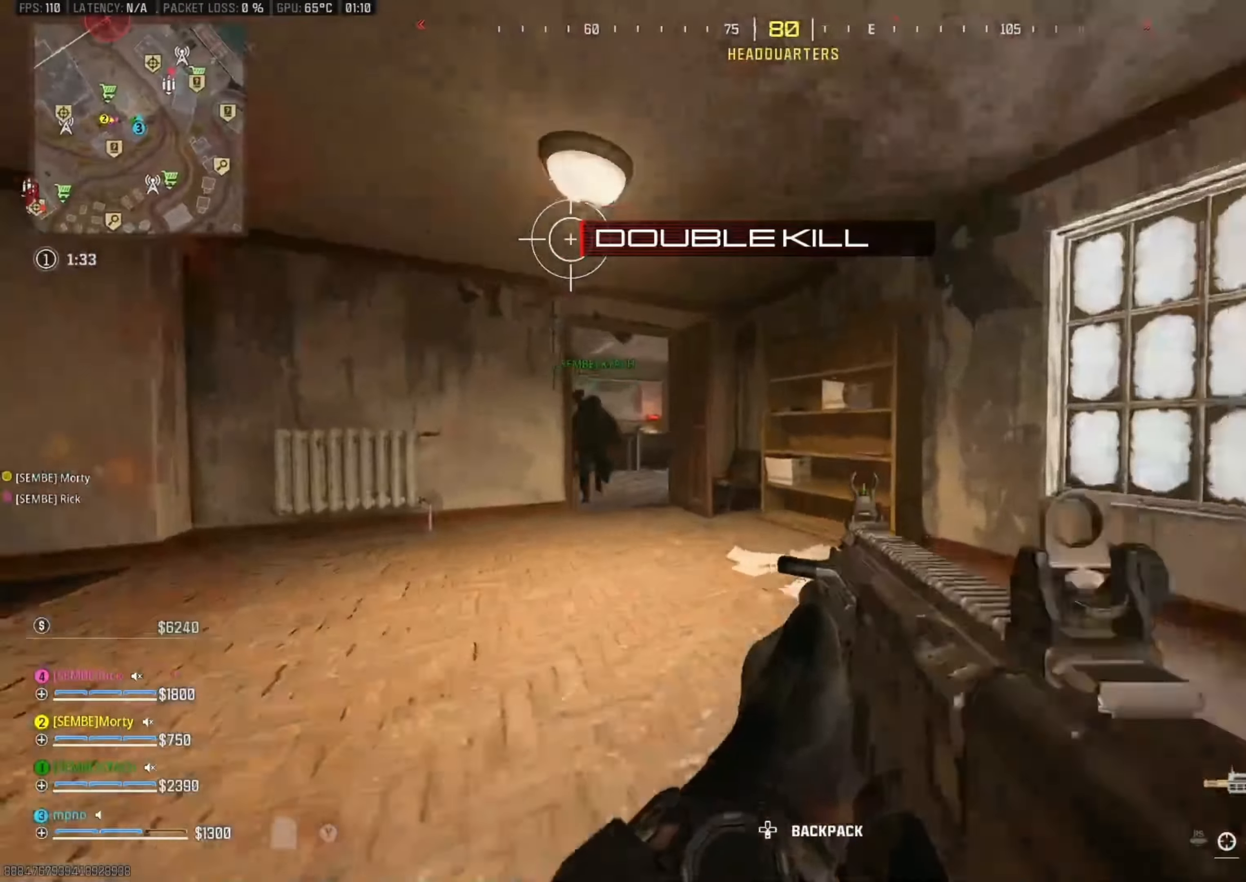
{"buttons": [], "left_stick": "up-left", "right_stick": "center", "events": [[17, "right_stick", "left"], [117, "A", "down"], [150, "left_stick", "up-right"], [250, "A", "up"], [250, "left_stick", "right"], [417, "left_stick", "up-left"], [484, "right_stick", "center"]]}
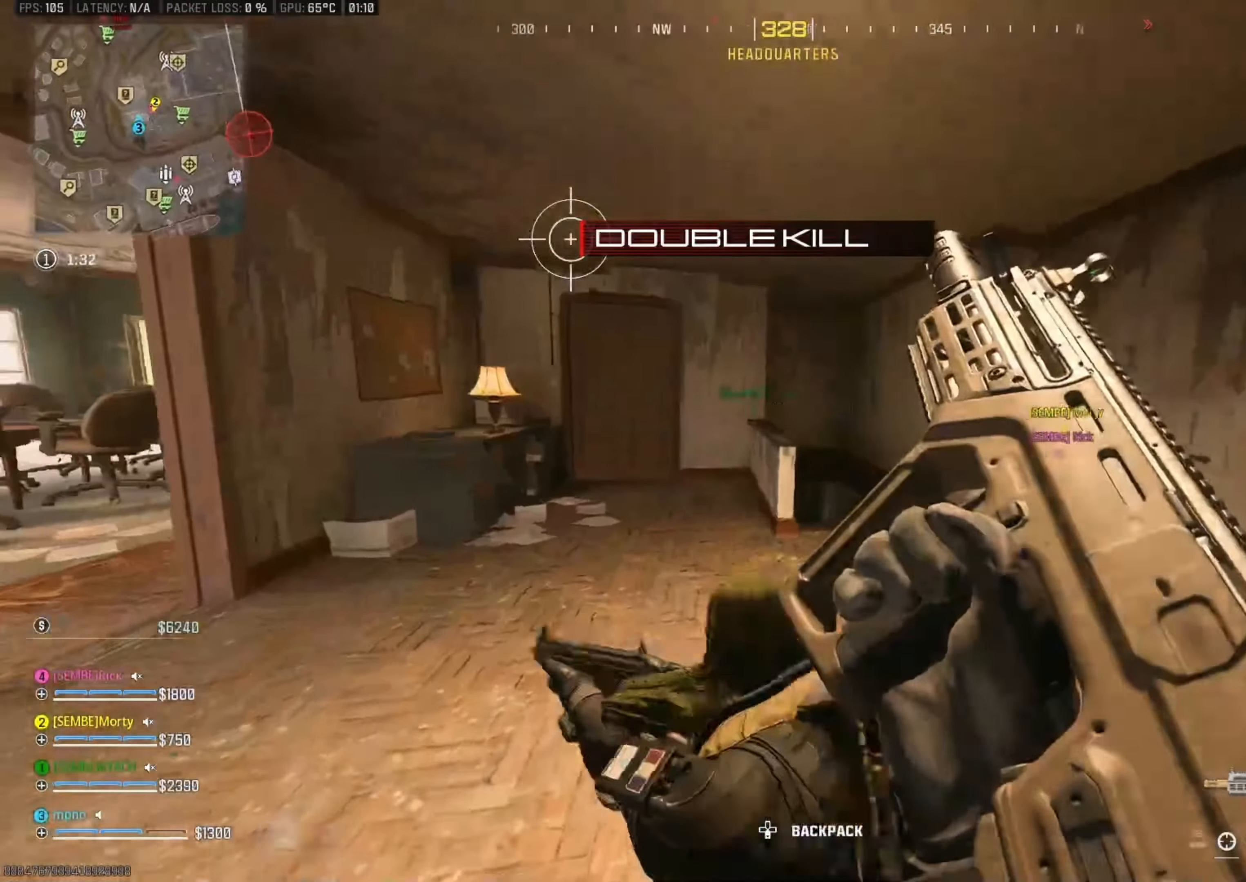
{"buttons": [], "left_stick": "left", "right_stick": "up-left", "events": [[67, "right_stick", "down-left"], [200, "left_stick", "left"], [217, "right_stick", "center"], [300, "B", "down"], [384, "right_stick", "up-left"], [417, "B", "up"]]}
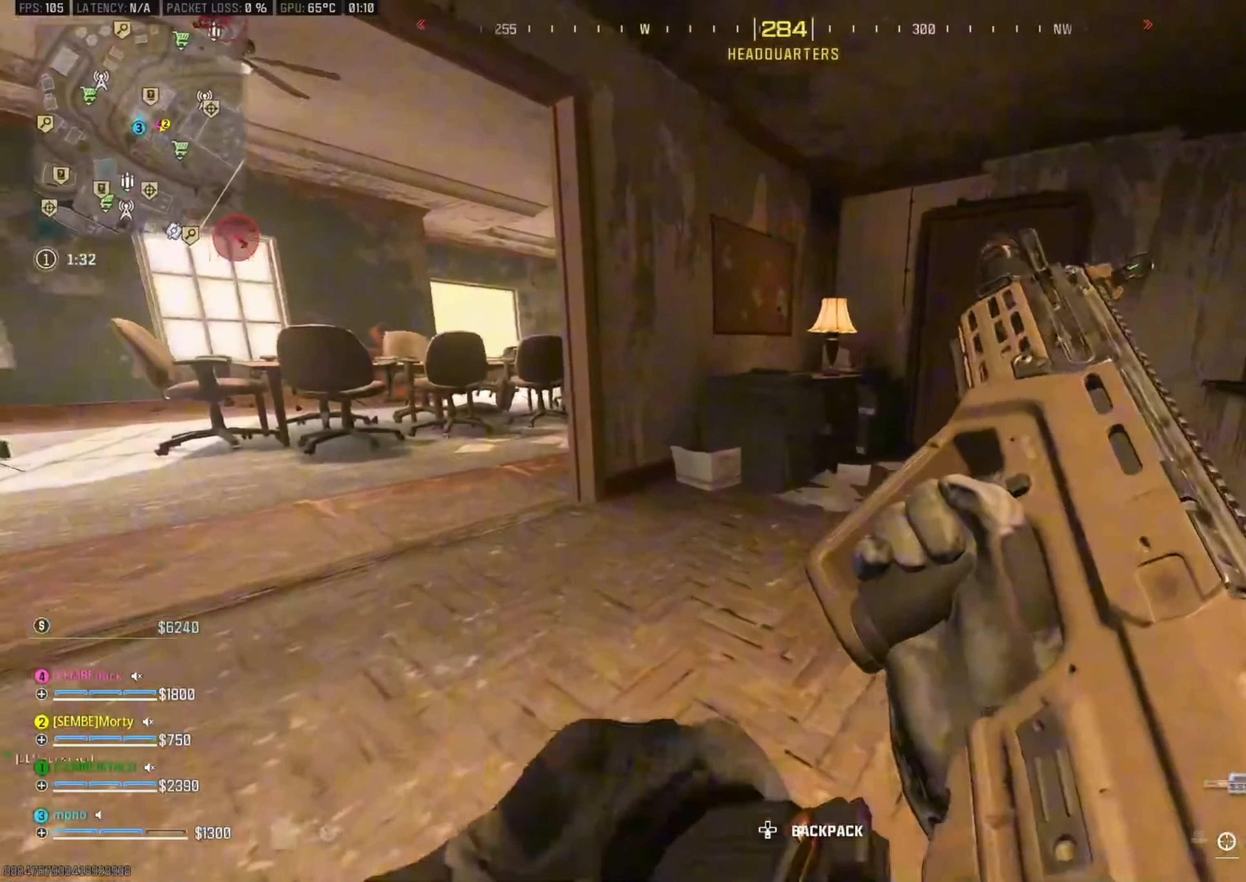
{"buttons": [], "left_stick": "down-right", "right_stick": "center", "events": [[50, "right_stick", "center"], [117, "A", "down"], [250, "A", "up"], [334, "B", "down"], [350, "left_stick", "down"], [450, "left_stick", "down-right"], [484, "B", "up"]]}
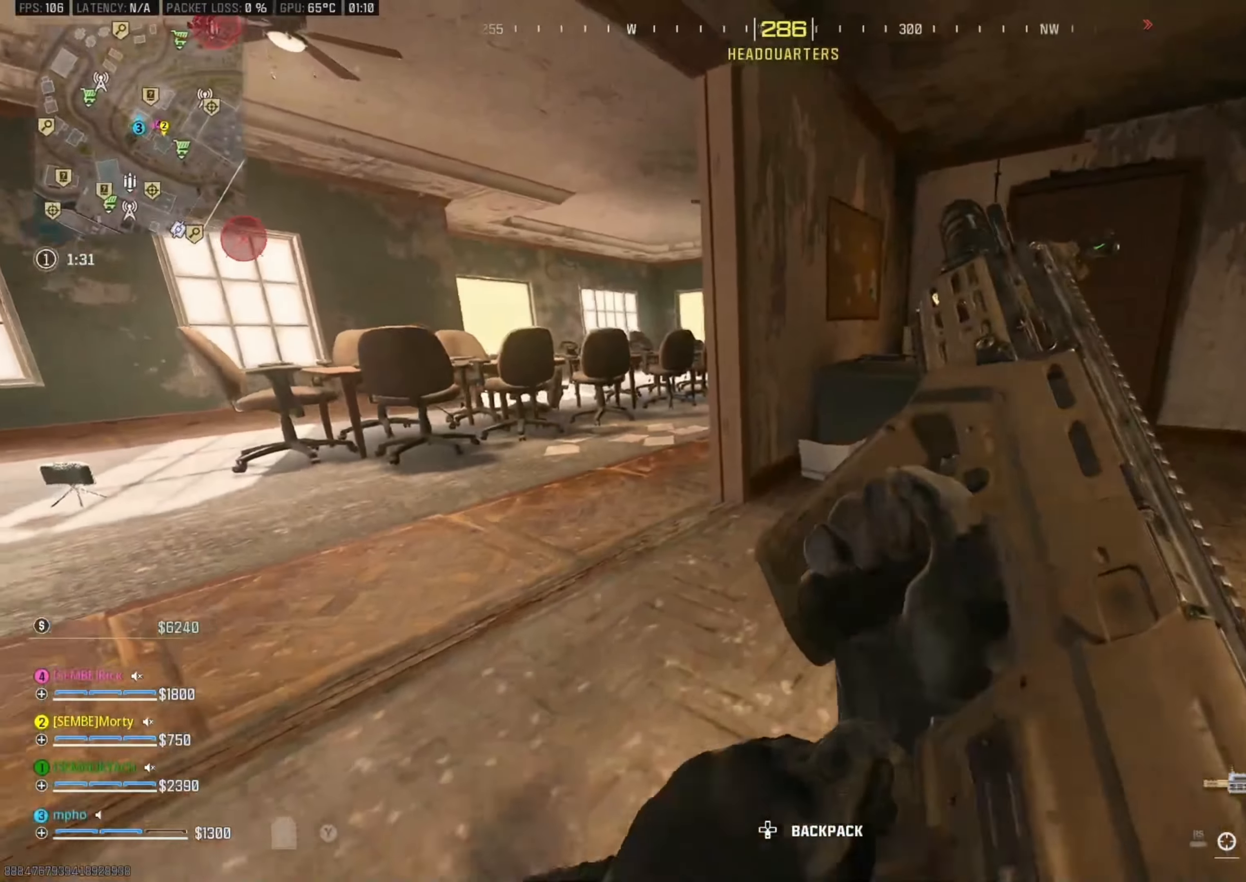
{"buttons": ["L3"], "left_stick": "up", "right_stick": "center", "events": [[34, "A", "down"], [50, "right_stick", "right"], [134, "left_stick", "right"], [184, "A", "up"], [234, "Y", "down"], [234, "left_stick", "up-right"], [284, "right_stick", "left"], [300, "L3", "down"], [334, "Y", "up"], [367, "L3", "up"], [384, "right_stick", "down-left"], [400, "Y", "down"], [484, "L3", "down"], [484, "left_stick", "up"], [500, "Y", "up"], [500, "right_stick", "center"]]}
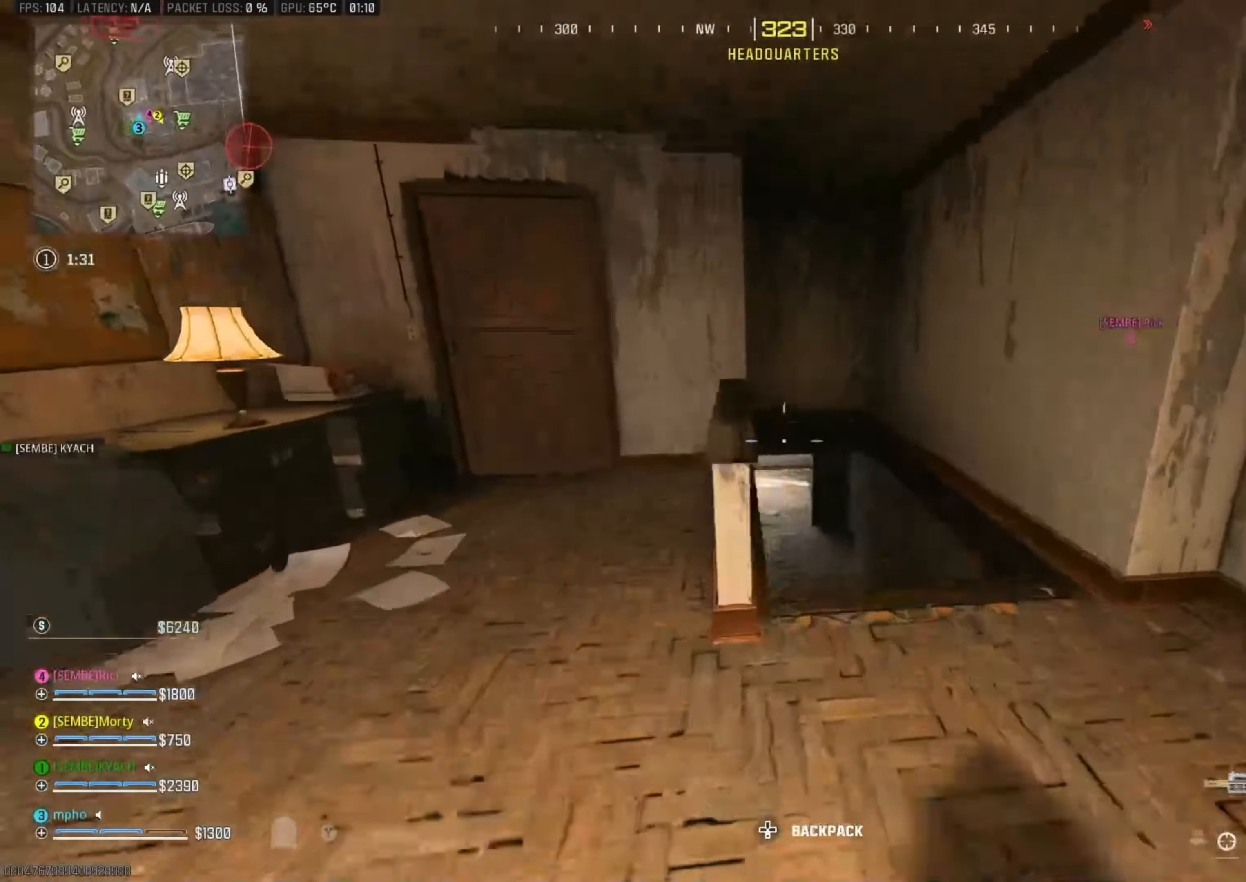
{"buttons": [], "left_stick": "up", "right_stick": "center", "events": [[34, "L3", "up"], [34, "right_stick", "down-right"], [200, "right_stick", "down-left"], [267, "B", "down"], [367, "B", "up"], [417, "right_stick", "center"]]}
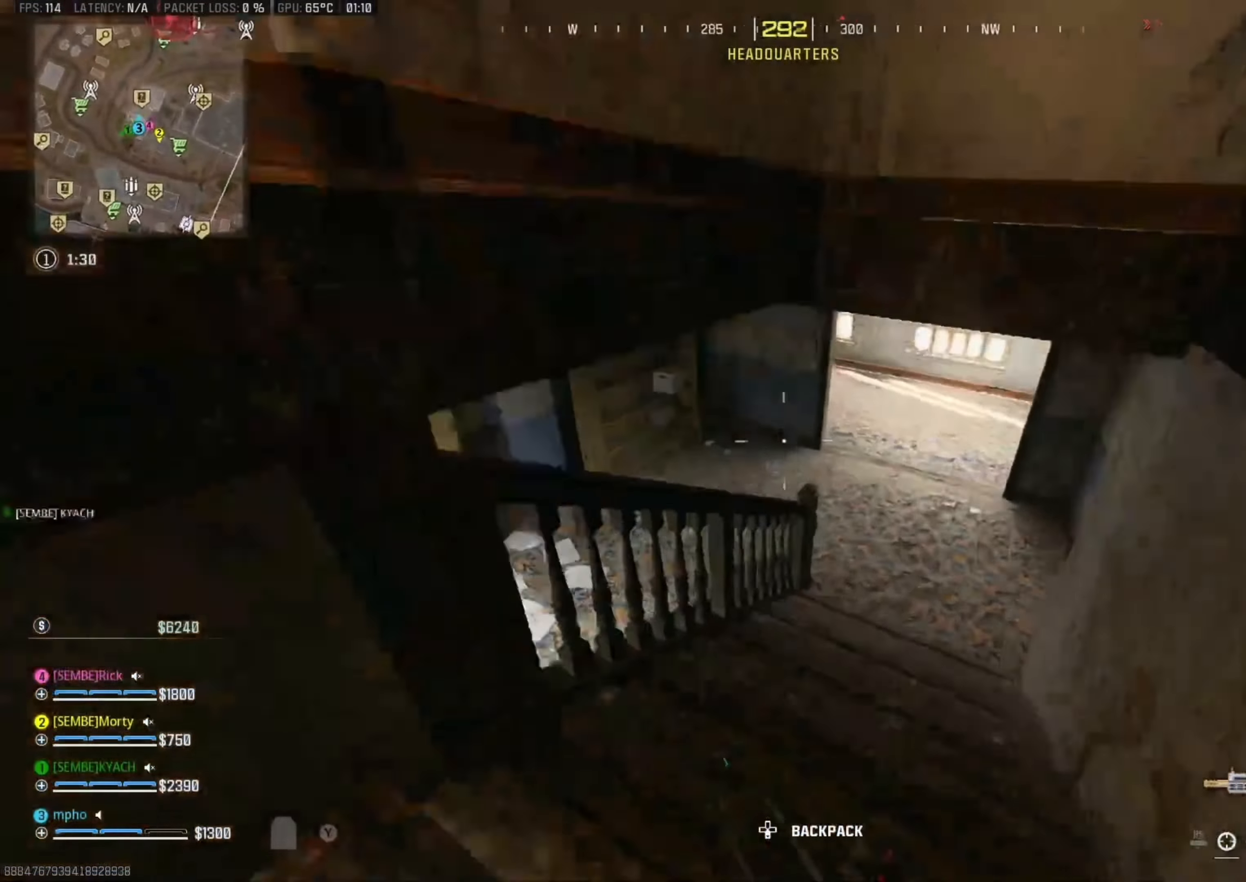
{"buttons": ["A", "Y", "L2"], "left_stick": "right", "right_stick": "up-left", "events": [[117, "left_stick", "up-right"], [250, "left_stick", "right"], [250, "right_stick", "up-left"], [334, "B", "down"], [350, "A", "down"], [417, "B", "up"], [450, "L2", "down"], [500, "Y", "down"]]}
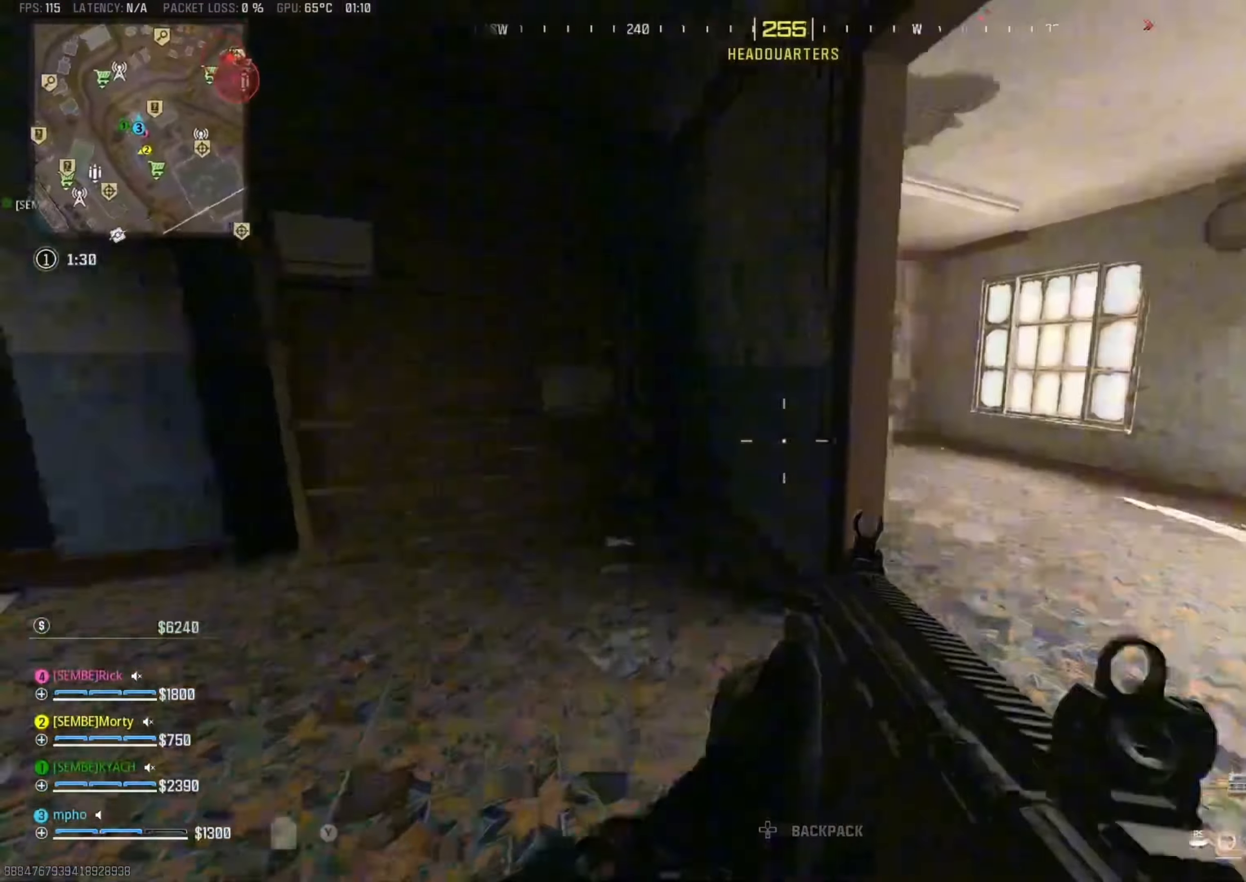
{"buttons": ["Y"], "left_stick": "up-right", "right_stick": "left", "events": [[17, "A", "up"], [67, "right_stick", "up-right"], [84, "L2", "up"], [117, "Y", "up"], [134, "left_stick", "up-right"], [167, "Y", "down"], [167, "right_stick", "center"], [217, "right_stick", "left"], [250, "Y", "up"], [284, "Y", "down"], [350, "right_stick", "right"], [384, "Y", "up"], [467, "Y", "down"], [467, "right_stick", "left"]]}
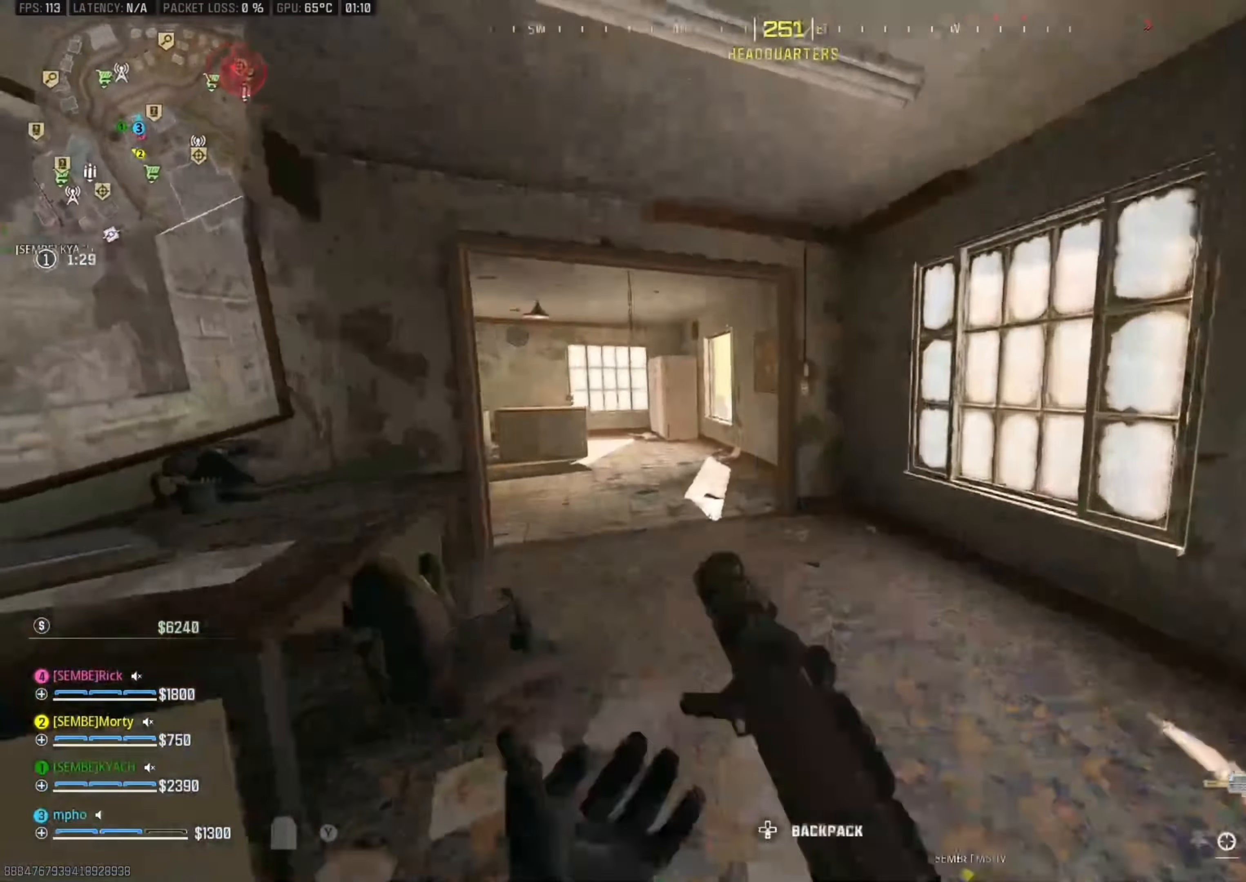
{"buttons": [], "left_stick": "up-right", "right_stick": "left", "events": [[34, "Y", "up"], [84, "left_stick", "up"], [217, "B", "down"], [300, "B", "up"], [450, "left_stick", "up-right"]]}
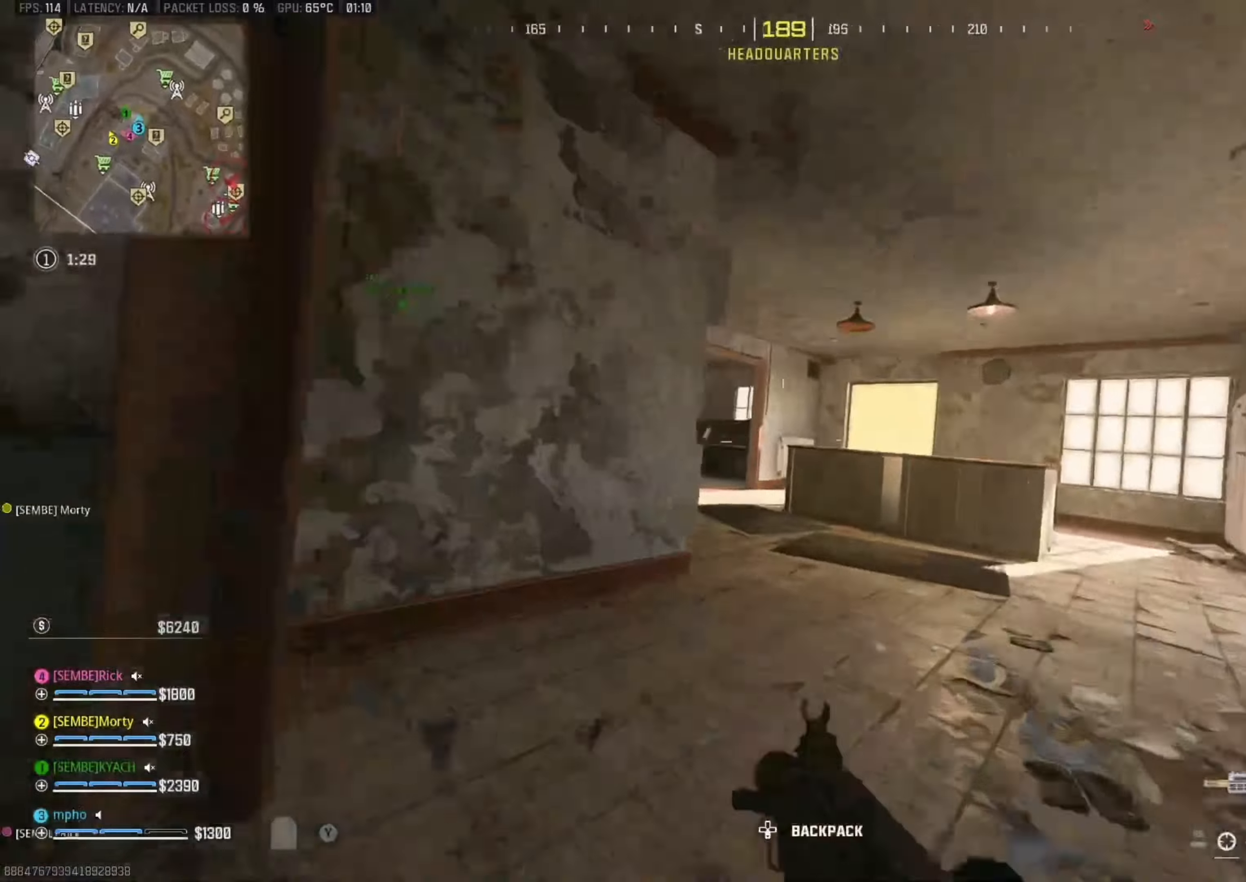
{"buttons": ["A", "L2"], "left_stick": "right", "right_stick": "center", "events": [[150, "left_stick", "down-right"], [350, "B", "down"], [366, "A", "down"], [366, "right_stick", "center"], [450, "B", "up"], [466, "left_stick", "right"], [483, "L2", "down"]]}
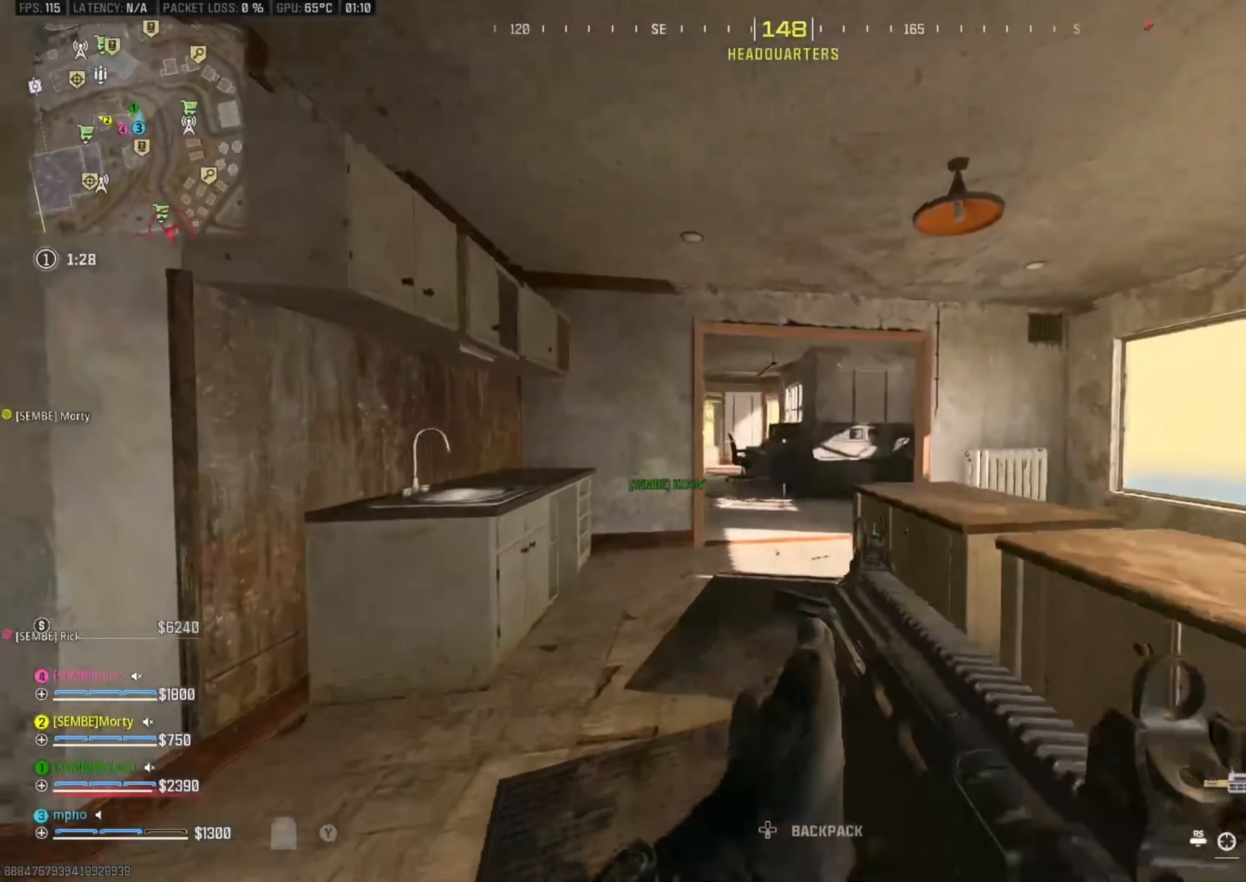
{"buttons": [], "left_stick": "up-right", "right_stick": "right", "events": [[16, "A", "up"], [16, "left_stick", "up-right"], [50, "Y", "down"], [66, "left_stick", "up-left"], [83, "right_stick", "left"], [133, "Y", "up"], [150, "L2", "up"], [166, "right_stick", "center"], [200, "Y", "down"], [233, "right_stick", "right"], [266, "Y", "up"], [350, "right_stick", "left"], [383, "Y", "down"], [400, "left_stick", "up-right"], [450, "Y", "up"], [466, "right_stick", "right"]]}
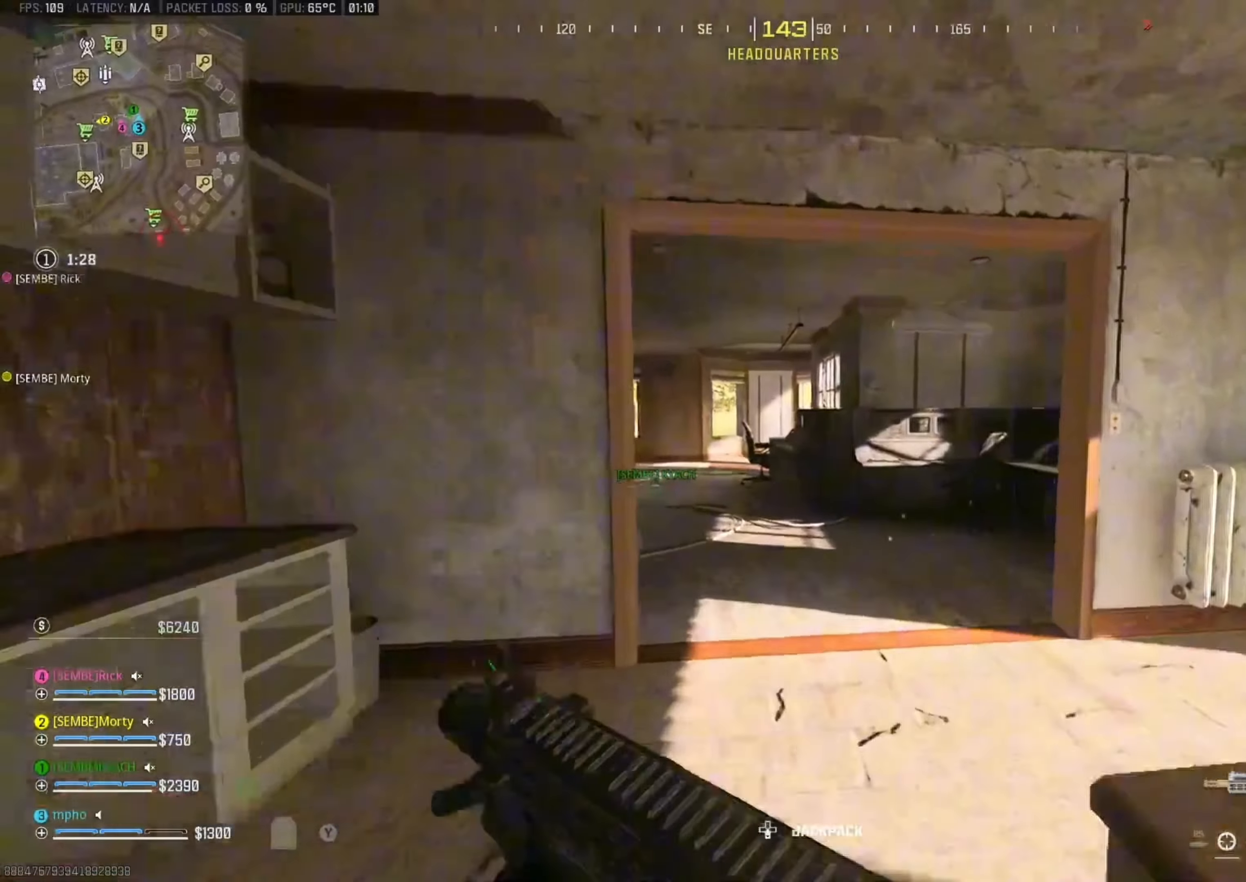
{"buttons": [], "left_stick": "up", "right_stick": "center", "events": [[16, "Y", "down"], [100, "Y", "up"], [116, "left_stick", "up"], [116, "right_stick", "left"], [233, "B", "down"], [300, "right_stick", "center"], [350, "B", "up"]]}
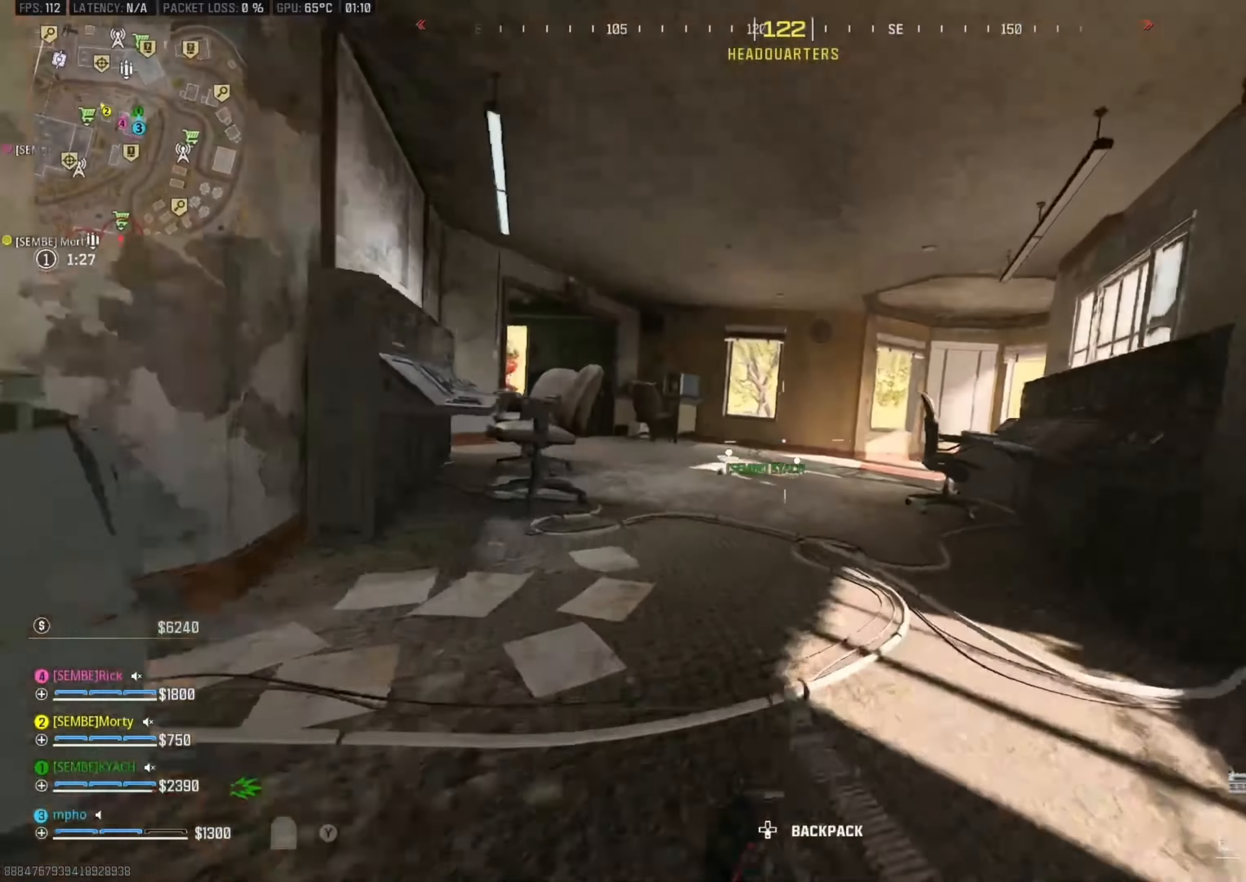
{"buttons": [], "left_stick": "up-left", "right_stick": "center", "events": [[50, "B", "down"], [100, "A", "down"], [150, "B", "up"], [233, "L2", "down"], [250, "Y", "down"], [266, "A", "up"], [316, "Y", "up"], [316, "left_stick", "up-left"], [350, "L2", "up"], [400, "Y", "down"], [450, "Y", "up"]]}
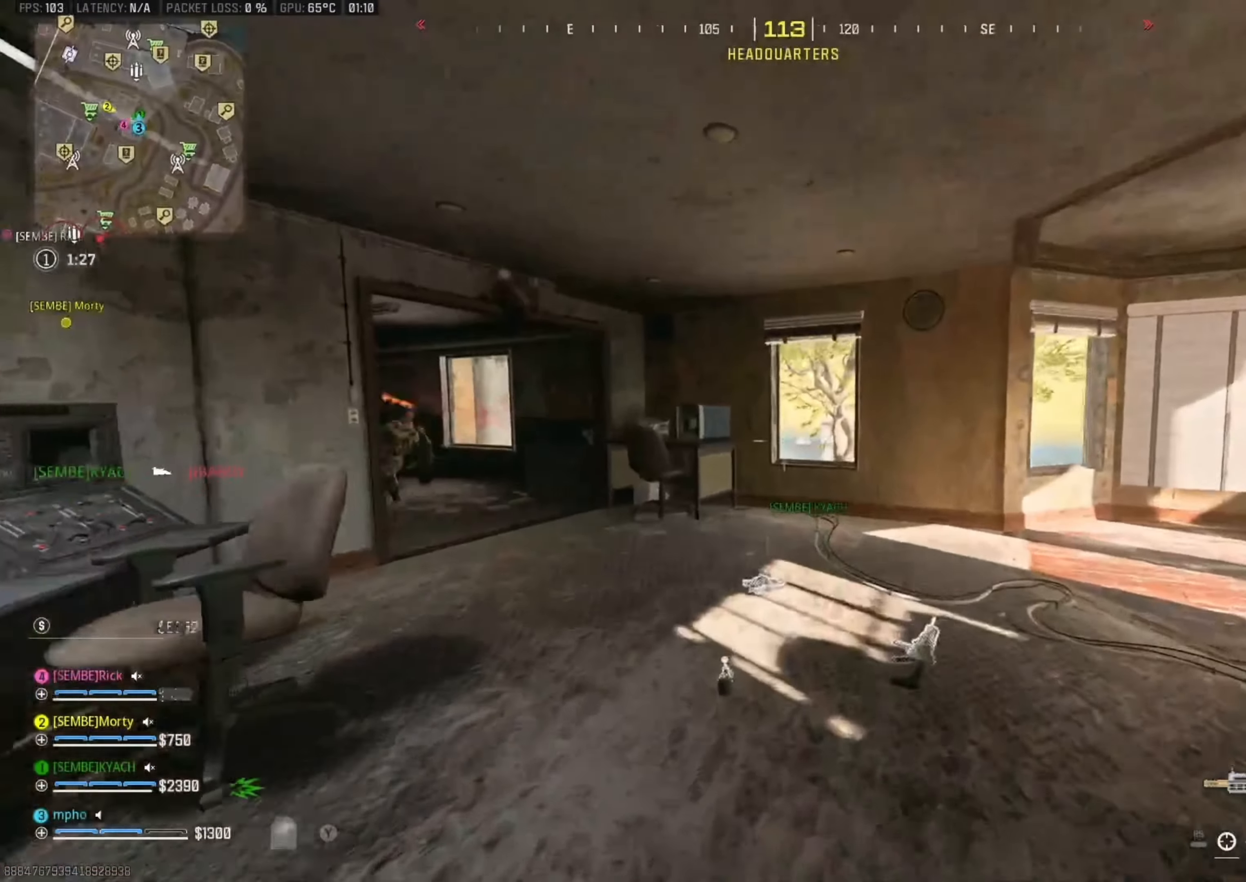
{"buttons": ["B"], "left_stick": "up", "right_stick": "down", "events": [[83, "left_stick", "up"], [283, "B", "down"], [316, "right_stick", "down"]]}
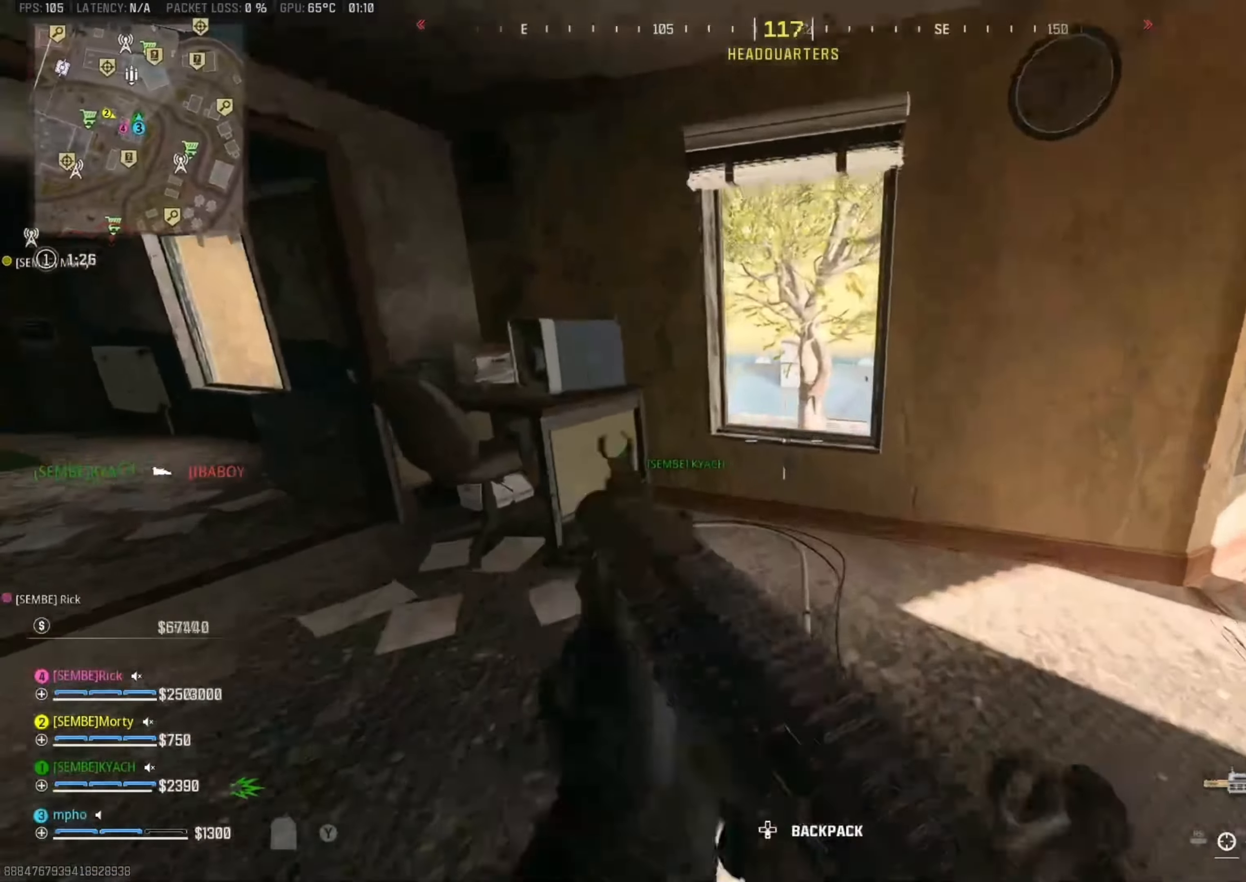
{"buttons": ["Y"], "left_stick": "down-left", "right_stick": "left", "events": [[133, "B", "up"], [133, "right_stick", "left"], [200, "Y", "down"], [200, "left_stick", "left"], [250, "right_stick", "center"], [266, "left_stick", "down-left"], [350, "Y", "up"], [383, "right_stick", "left"], [416, "Y", "down"]]}
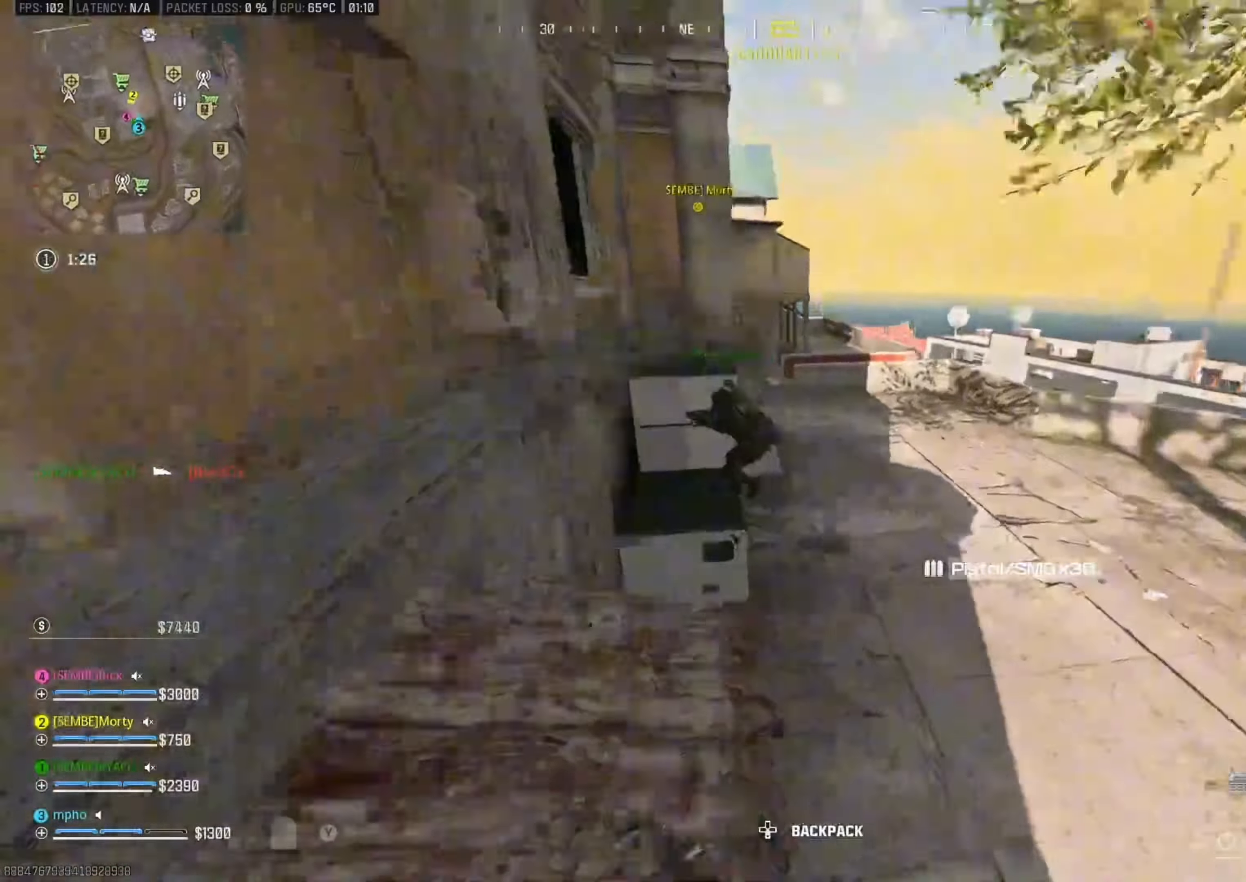
{"buttons": [], "left_stick": "down-left", "right_stick": "left", "events": [[16, "Y", "up"], [50, "right_stick", "center"], [100, "left_stick", "center"], [116, "right_stick", "up-left"], [133, "Y", "down"], [216, "Y", "up"], [283, "right_stick", "left"], [300, "Y", "down"], [400, "Y", "up"], [416, "left_stick", "down"], [500, "left_stick", "down-left"]]}
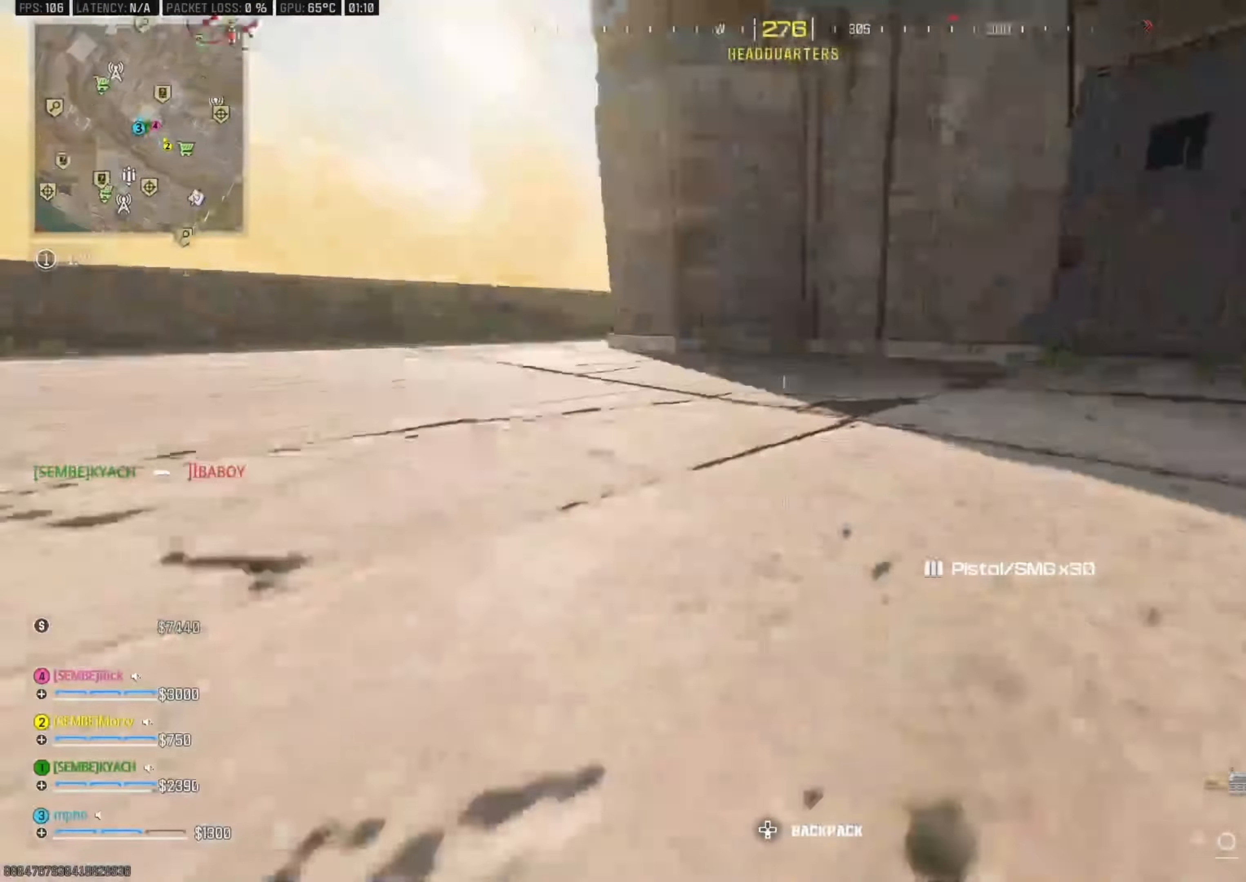
{"buttons": ["L3"], "left_stick": "up-left", "right_stick": "center", "events": [[100, "left_stick", "left"], [150, "Y", "down"], [250, "Y", "up"], [250, "right_stick", "center"], [283, "A", "down"], [283, "left_stick", "up"], [400, "right_stick", "left"], [416, "L3", "down"], [433, "left_stick", "up-left"], [466, "A", "up"], [483, "right_stick", "center"]]}
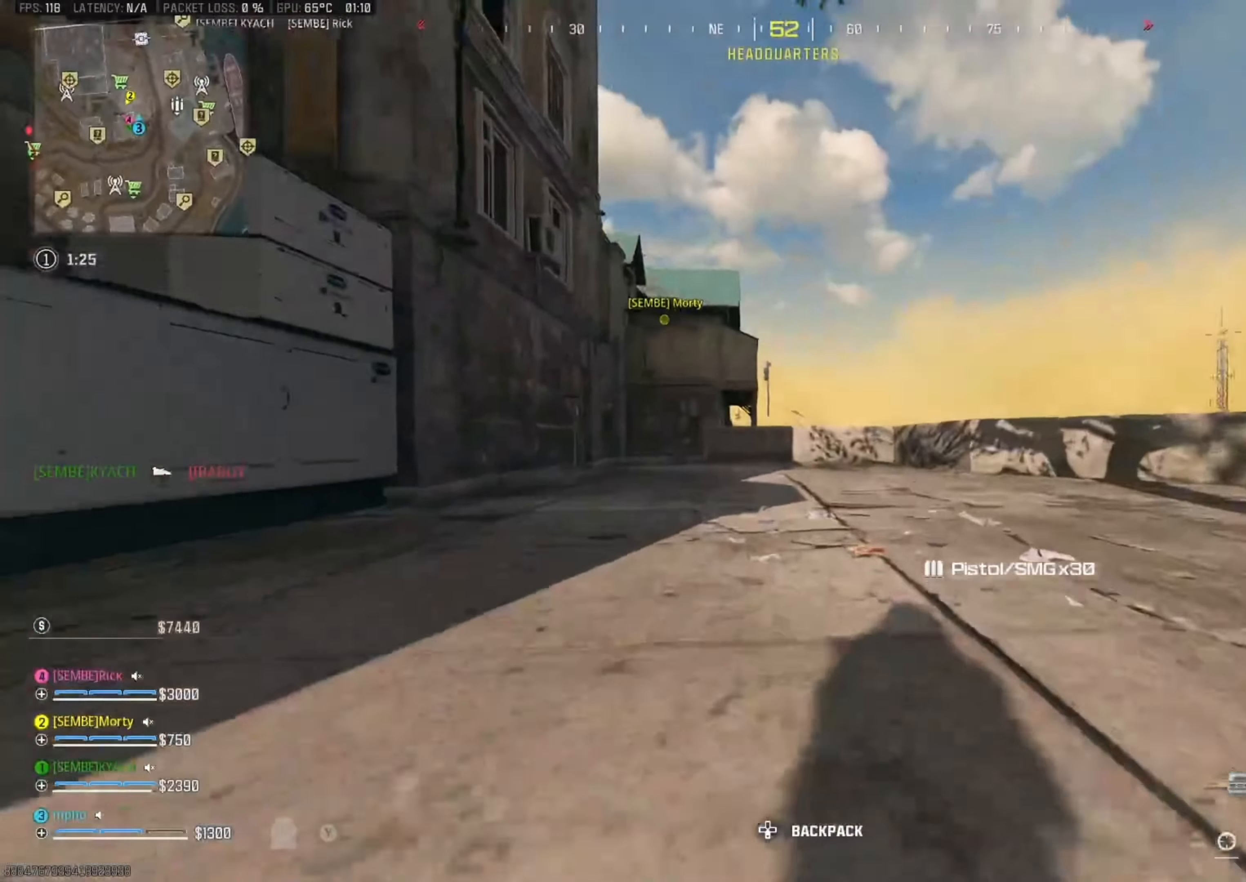
{"buttons": [], "left_stick": "left", "right_stick": "center", "events": [[33, "L3", "up"], [33, "left_stick", "up"], [150, "X", "down"], [250, "X", "up"], [350, "X", "down"], [366, "X", "up"], [366, "left_stick", "left"]]}
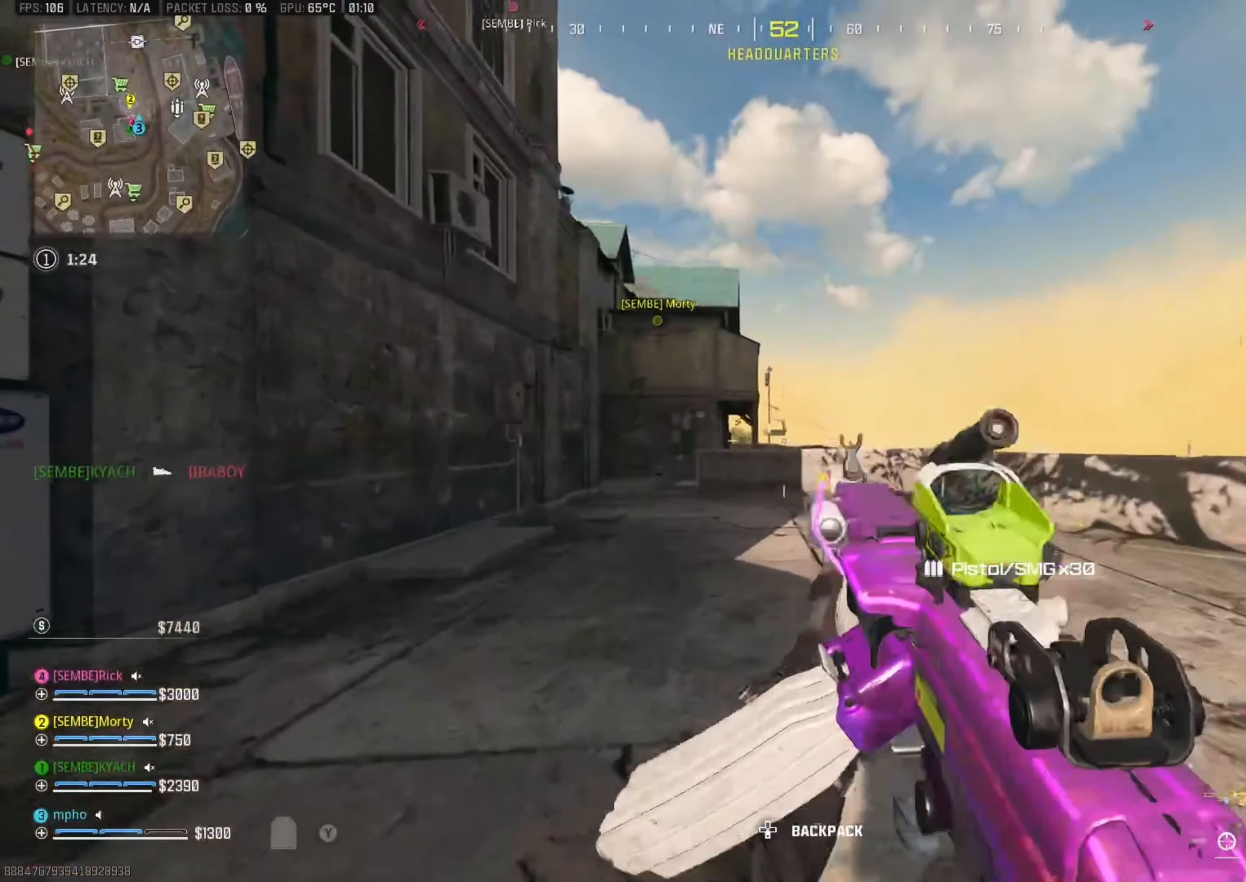
{"buttons": [], "left_stick": "up", "right_stick": "center", "events": [[16, "B", "down"], [33, "left_stick", "center"], [116, "B", "up"], [116, "left_stick", "right"], [133, "right_stick", "down-right"], [183, "A", "down"], [183, "left_stick", "up-right"], [283, "right_stick", "left"], [333, "left_stick", "up"], [366, "A", "up"], [416, "right_stick", "center"]]}
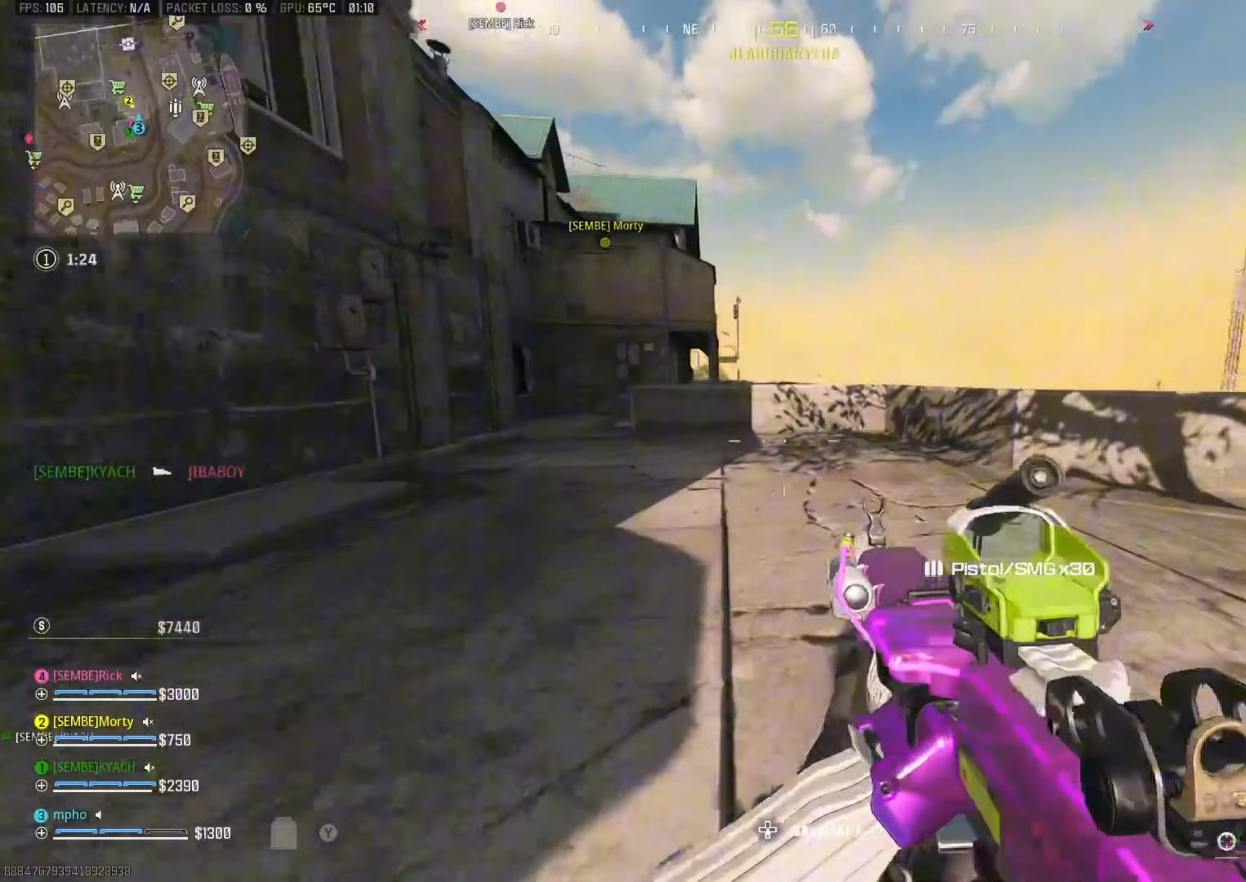
{"buttons": ["B"], "left_stick": "up", "right_stick": "center", "events": [[100, "Y", "down"], [183, "right_stick", "right"], [200, "Y", "up"], [250, "Y", "down"], [367, "Y", "up"], [400, "right_stick", "center"], [467, "B", "down"]]}
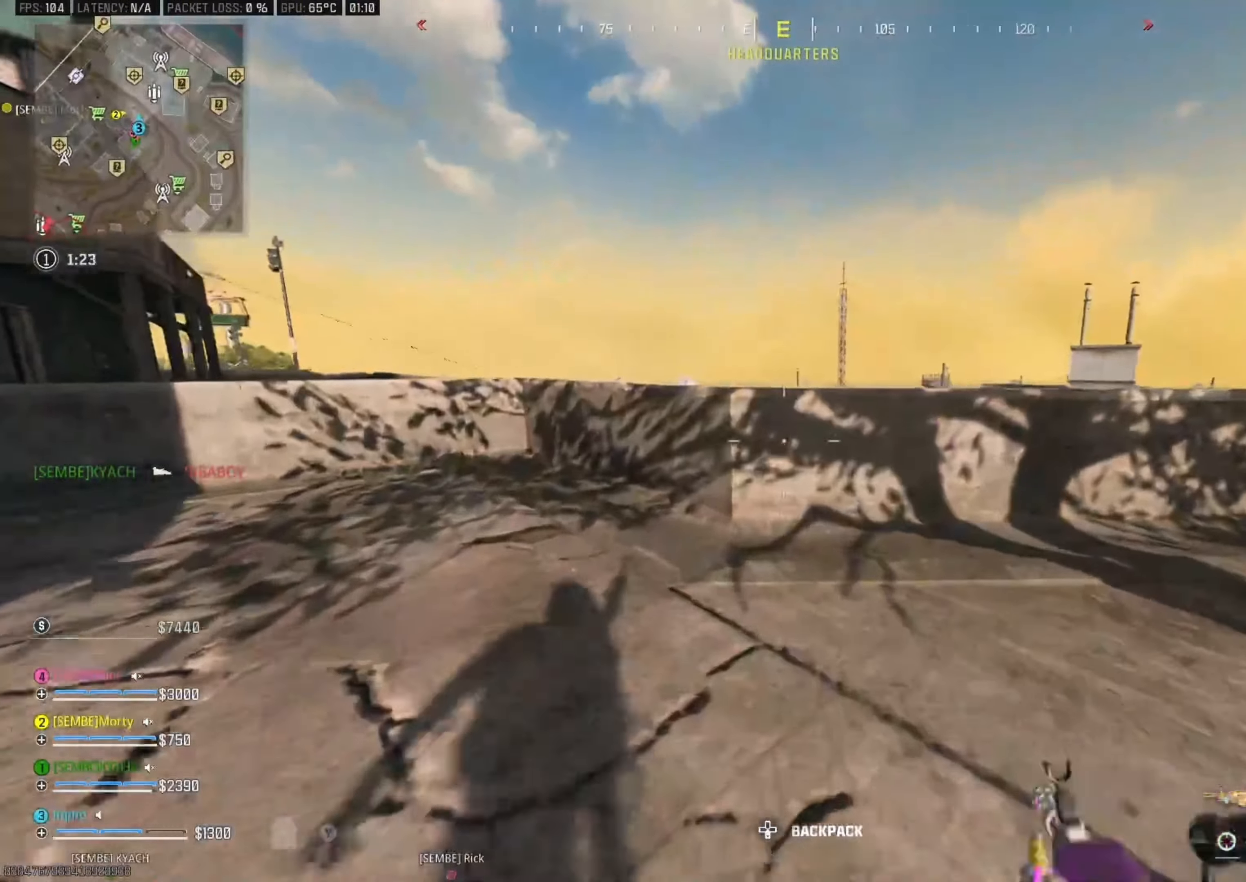
{"buttons": ["L2"], "left_stick": "down-right", "right_stick": "center", "events": [[33, "left_stick", "up-right"], [67, "B", "up"], [200, "B", "down"], [233, "left_stick", "right"], [283, "A", "down"], [317, "B", "up"], [417, "L2", "down"], [467, "A", "up"], [500, "left_stick", "down-right"]]}
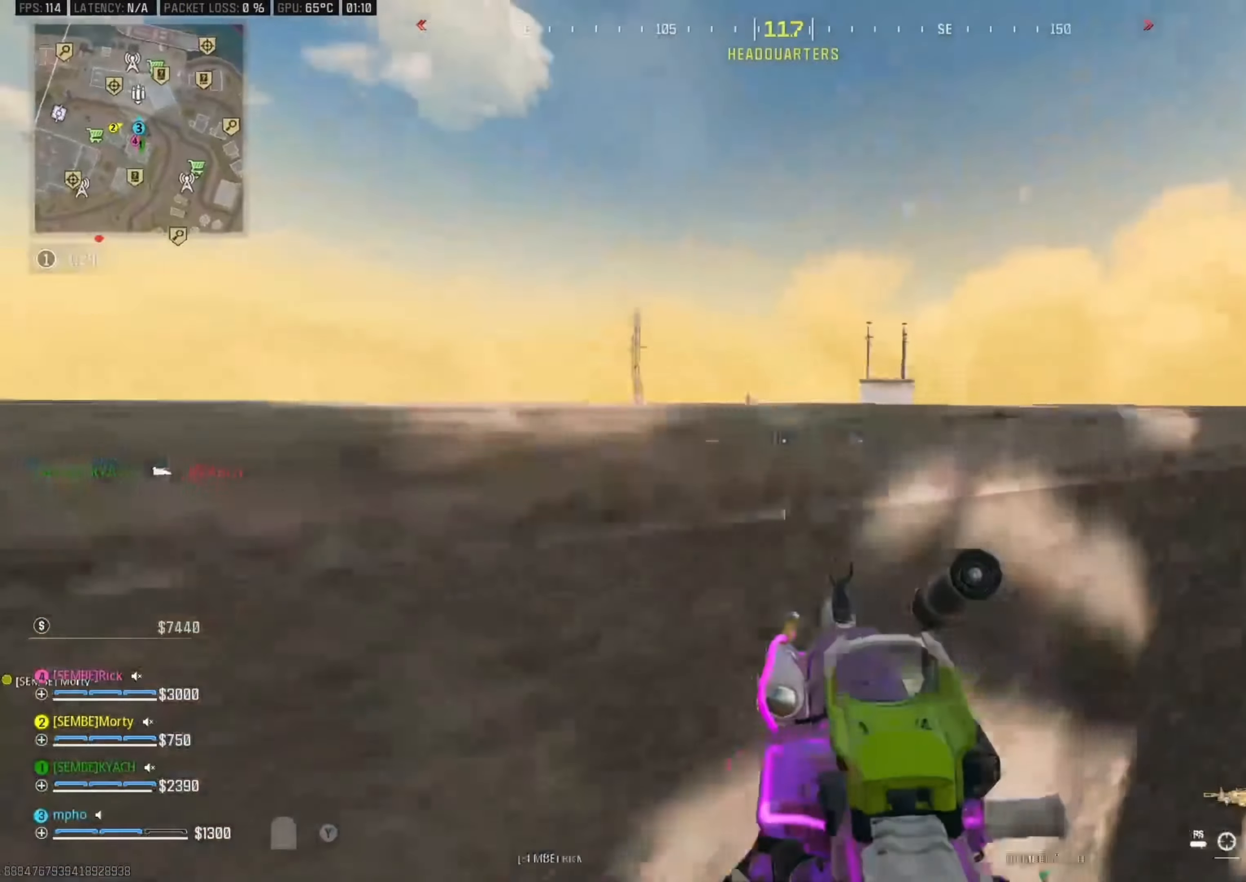
{"buttons": ["B"], "left_stick": "down-right", "right_stick": "center", "events": [[17, "L2", "up"], [100, "L2", "down"], [483, "B", "down"], [500, "L2", "up"]]}
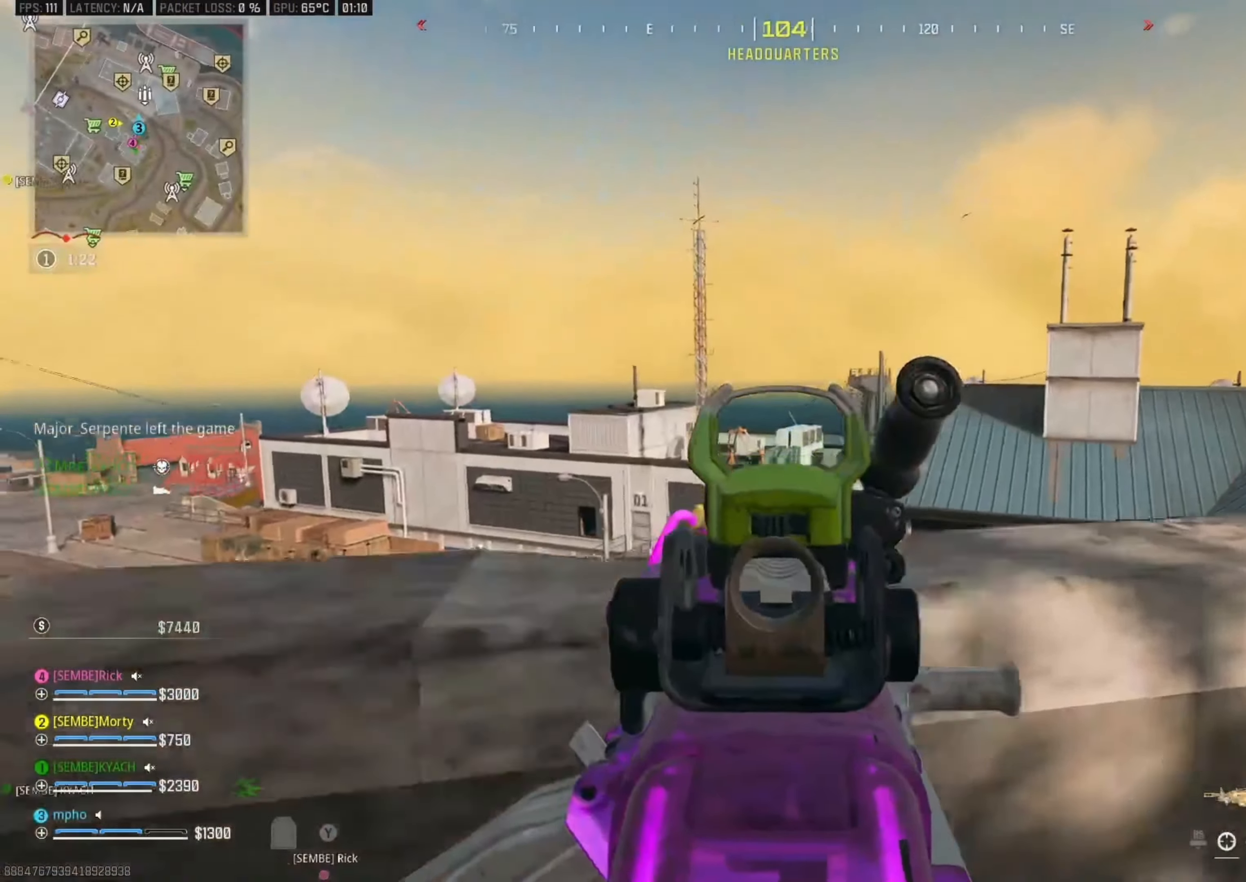
{"buttons": ["L2"], "left_stick": "center", "right_stick": "center", "events": [[67, "B", "up"], [100, "A", "down"], [133, "left_stick", "right"], [183, "L2", "down"], [250, "A", "up"], [367, "left_stick", "left"], [500, "left_stick", "center"]]}
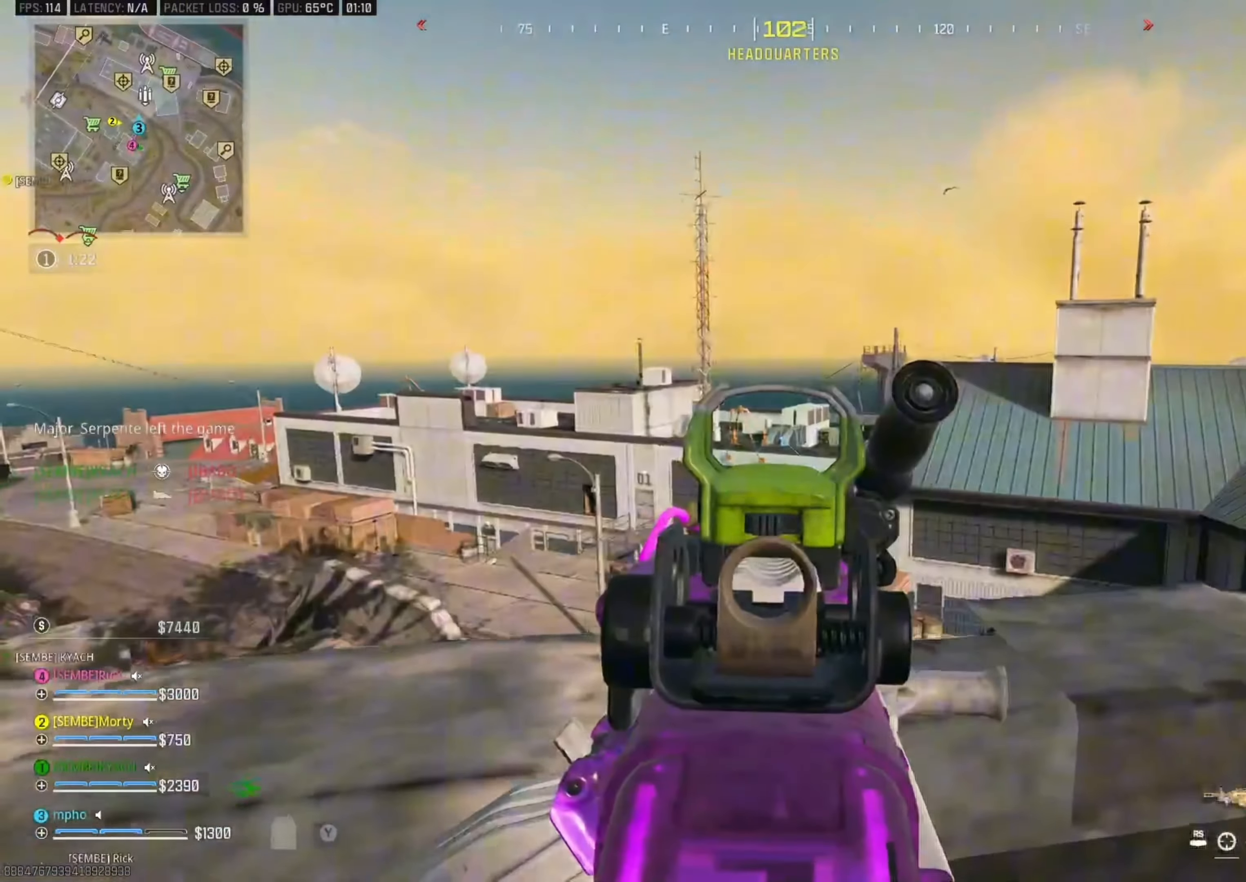
{"buttons": ["L2"], "left_stick": "right", "right_stick": "left", "events": [[67, "left_stick", "right"], [500, "right_stick", "left"]]}
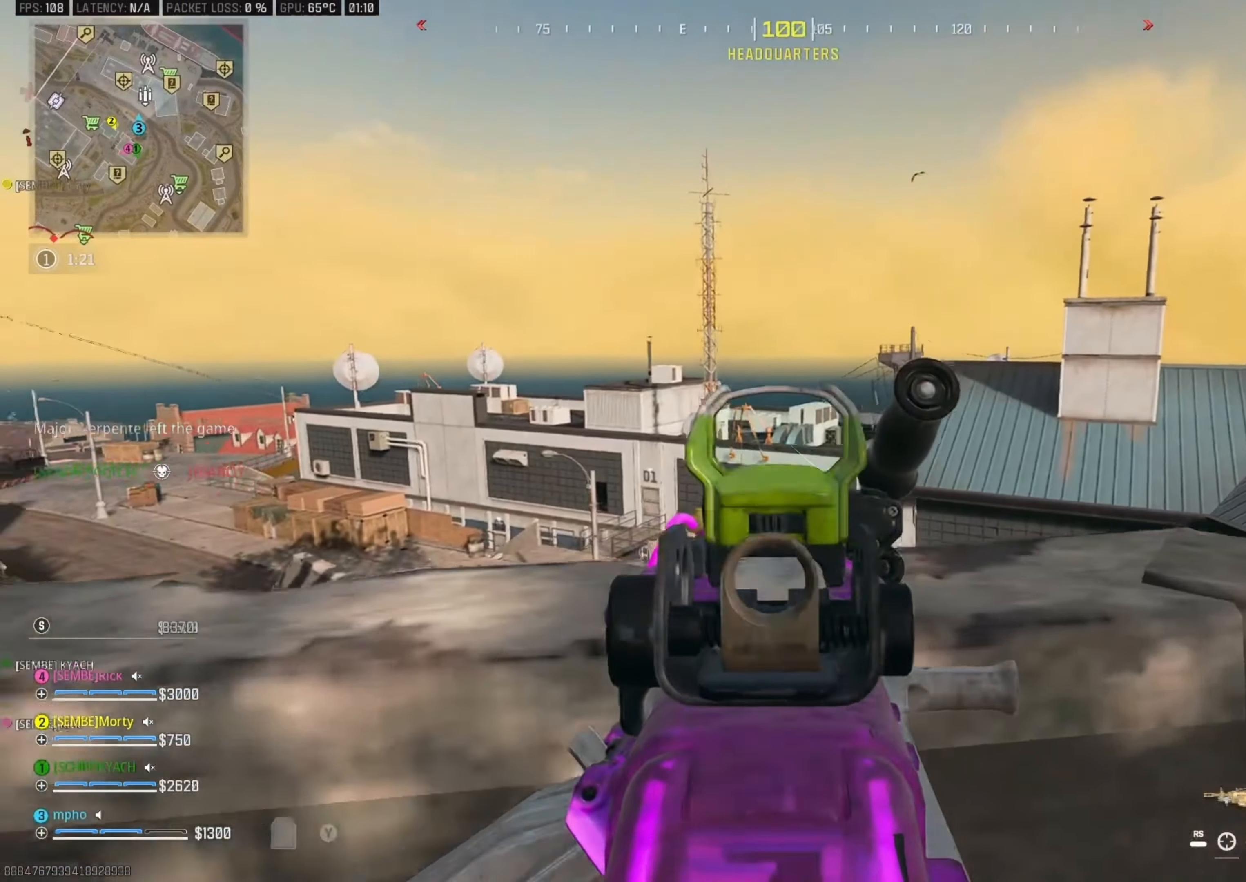
{"buttons": ["L2"], "left_stick": "center", "right_stick": "center", "events": [[33, "left_stick", "center"], [67, "B", "down"], [67, "L2", "up"], [100, "left_stick", "left"], [133, "A", "down"], [150, "B", "up"], [150, "right_stick", "center"], [217, "L2", "down"], [233, "left_stick", "right"], [333, "A", "up"], [333, "right_stick", "left"], [467, "right_stick", "center"], [483, "left_stick", "center"]]}
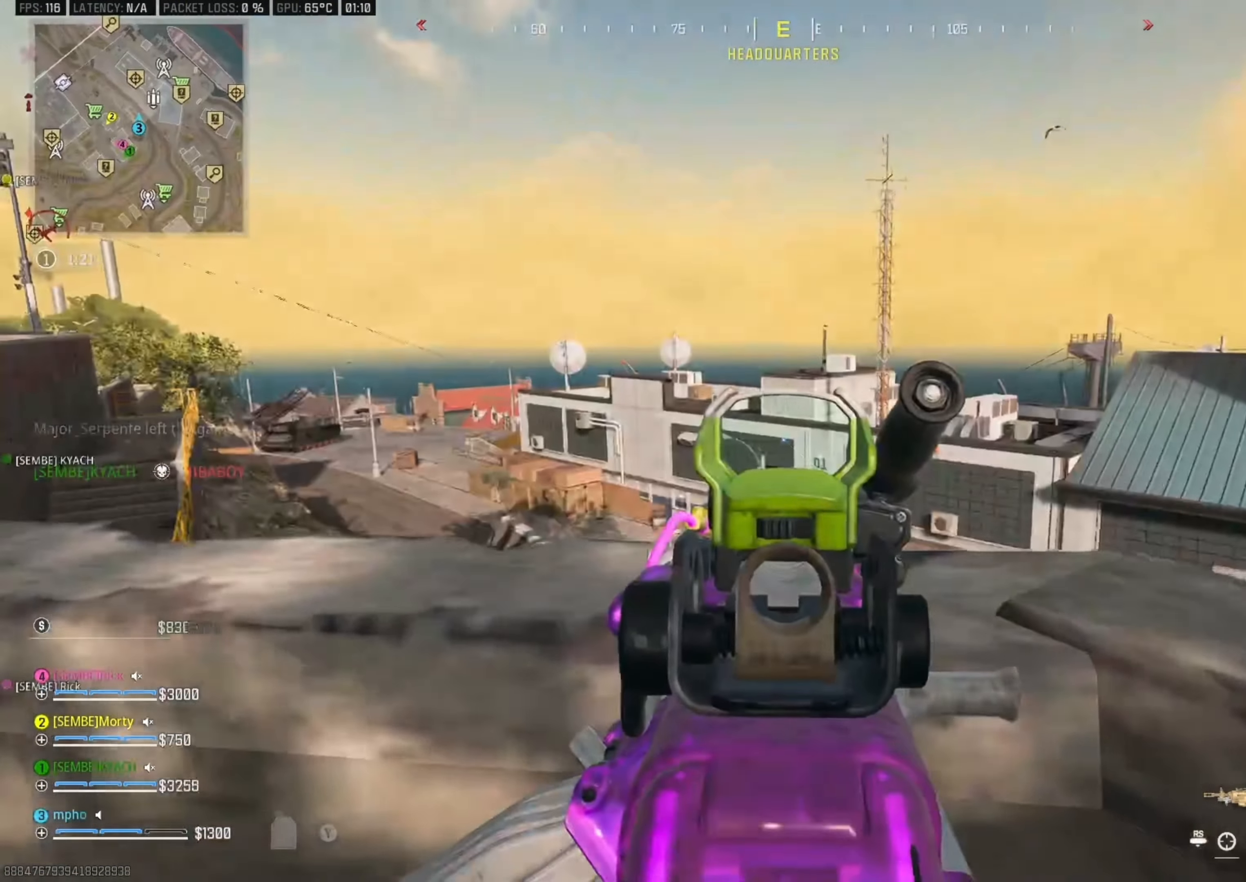
{"buttons": [], "left_stick": "center", "right_stick": "center", "events": [[17, "left_stick", "left"], [317, "left_stick", "center"], [500, "L2", "up"]]}